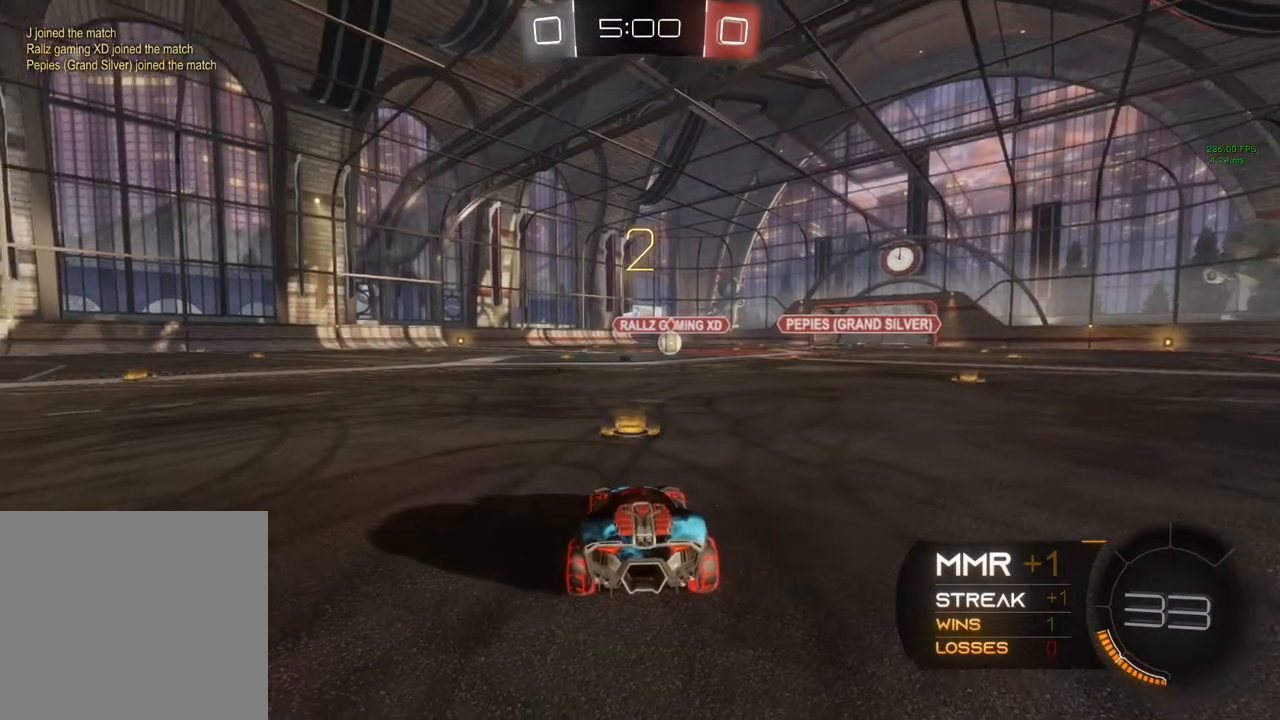
Gameplay with a controller (Xbox layout); each line is a JSON object with the inputs held at the frame after it. "events" lists button and stick changes between this image and that frame as [ms after this image, input, new state], when the widget could be followed in between. Not read: R3.
{"buttons": ["B", "R2"], "left_stick": "right", "right_stick": "center", "events": [[100, "Y", "up"], [367, "left_stick", "left"], [500, "left_stick", "right"]]}
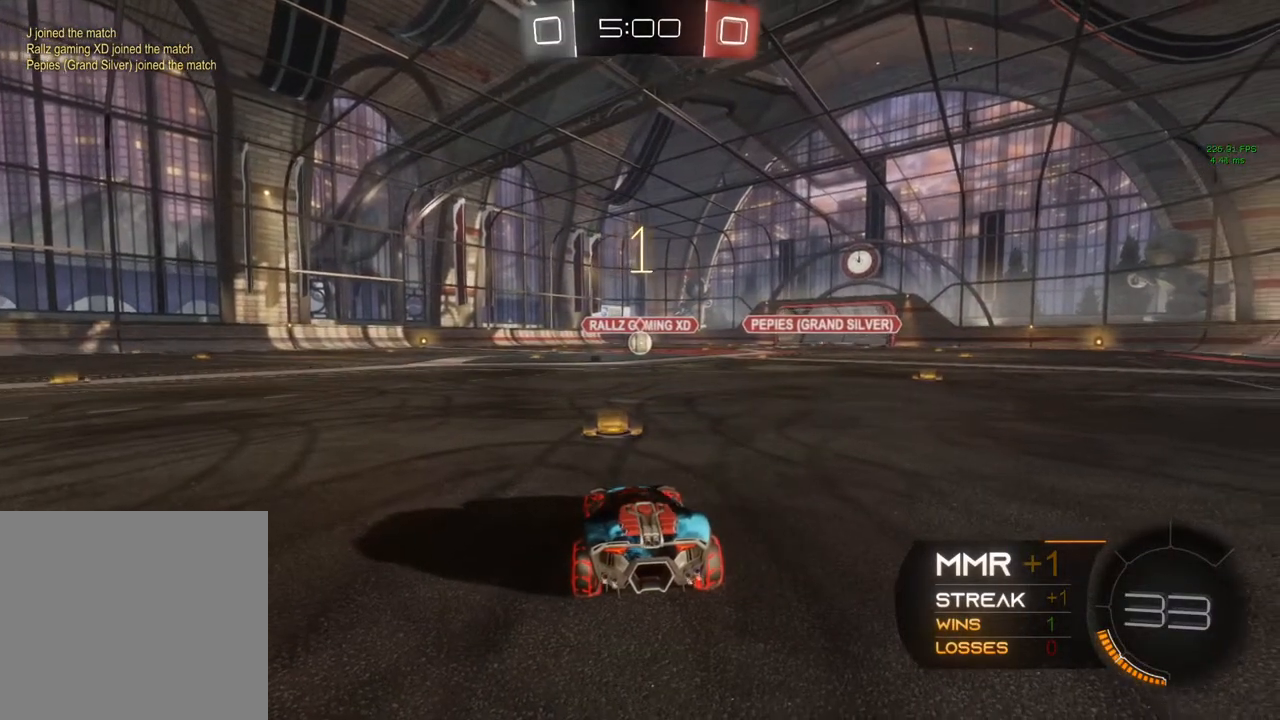
{"buttons": ["B", "R2"], "left_stick": "center", "right_stick": "center", "events": [[117, "left_stick", "center"]]}
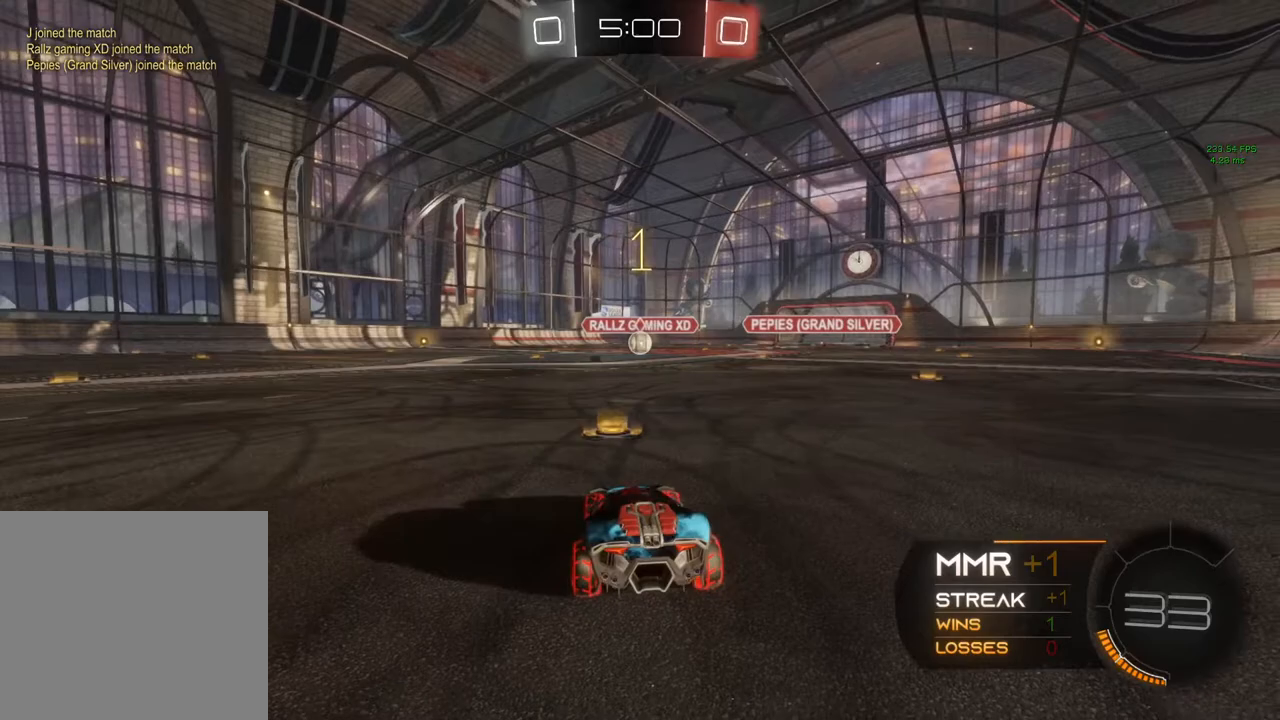
{"buttons": ["B", "R2"], "left_stick": "center", "right_stick": "center", "events": [[267, "left_stick", "right"], [350, "left_stick", "center"]]}
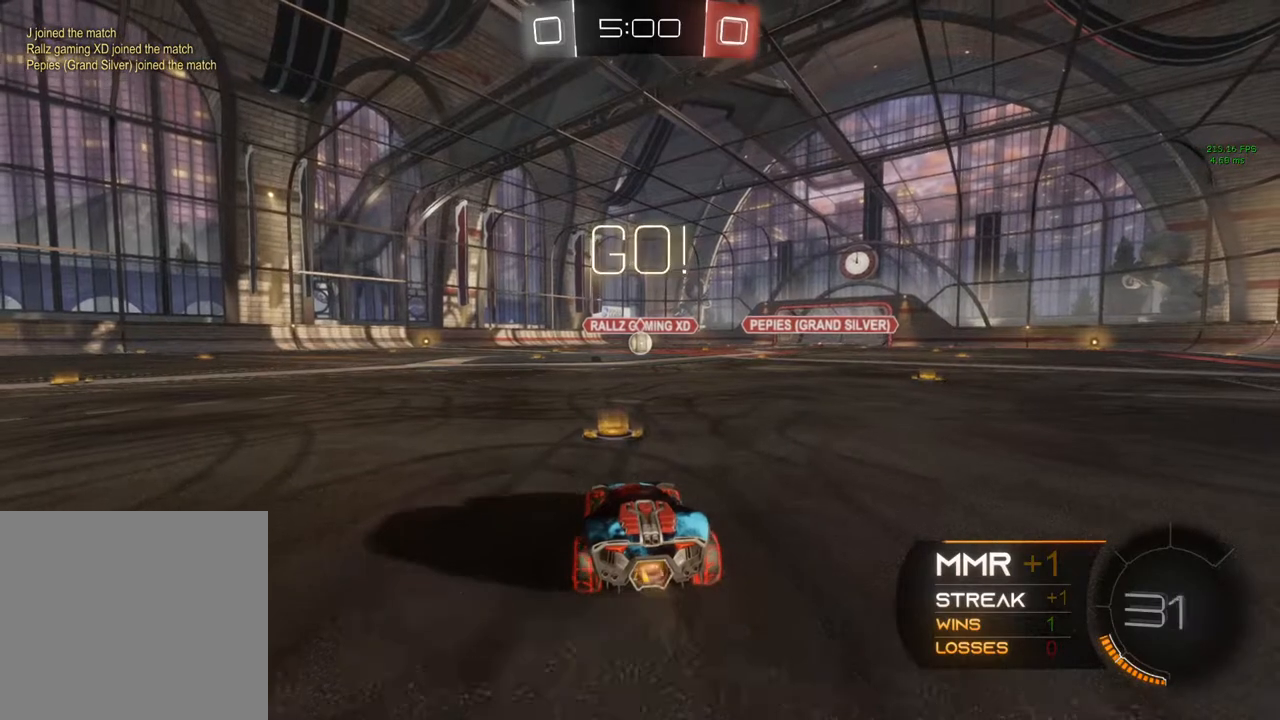
{"buttons": ["B", "R2"], "left_stick": "up-left", "right_stick": "center", "events": [[133, "left_stick", "right"], [250, "left_stick", "center"], [317, "A", "down"], [367, "left_stick", "up-left"], [383, "A", "up"], [450, "A", "down"], [483, "A", "up"]]}
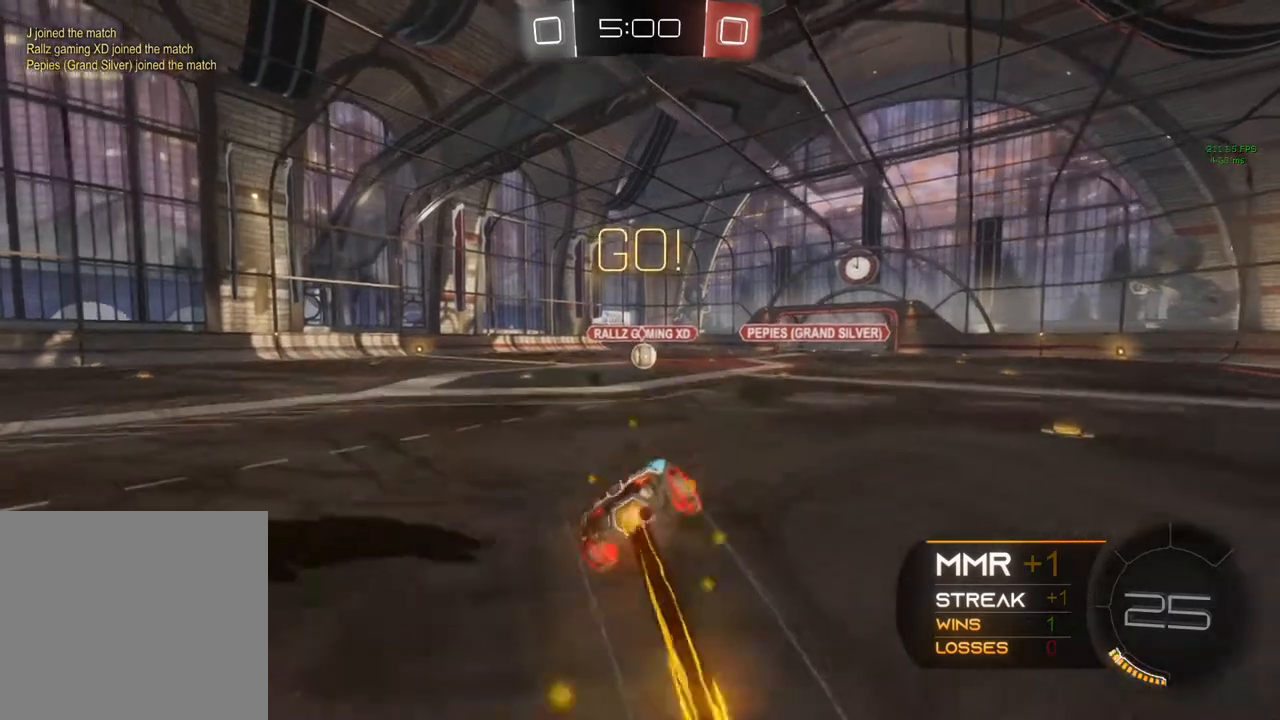
{"buttons": ["B", "R2"], "left_stick": "center", "right_stick": "center", "events": [[250, "left_stick", "center"]]}
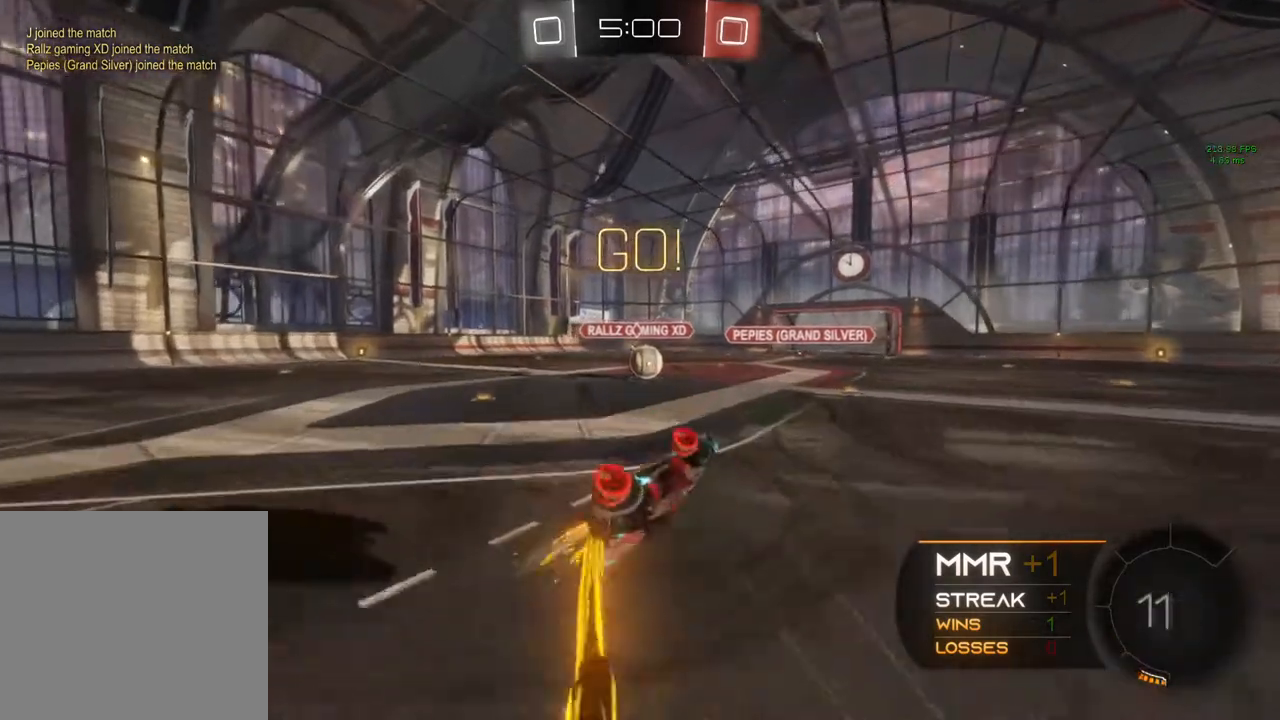
{"buttons": ["B", "R2"], "left_stick": "center", "right_stick": "center", "events": []}
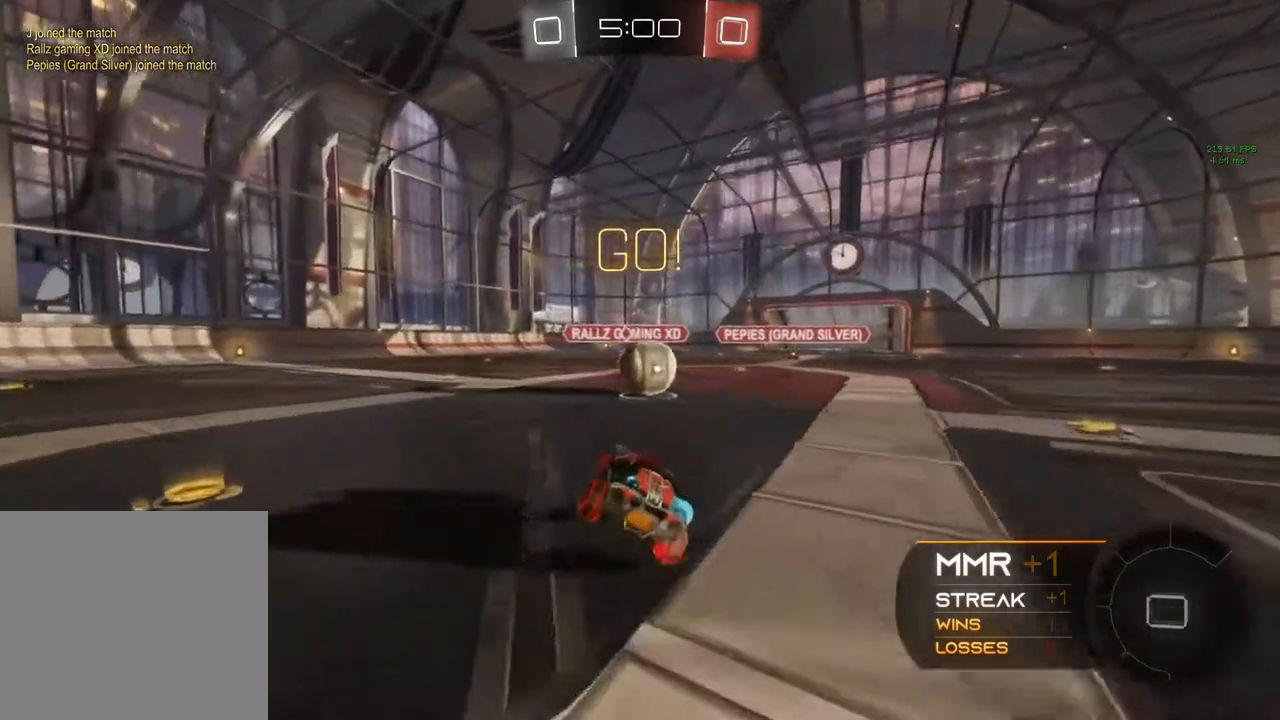
{"buttons": ["A", "R2"], "left_stick": "right", "right_stick": "center", "events": [[17, "B", "up"], [17, "left_stick", "up-right"], [83, "A", "down"], [150, "A", "up"], [167, "left_stick", "up"], [217, "A", "down"], [417, "left_stick", "right"]]}
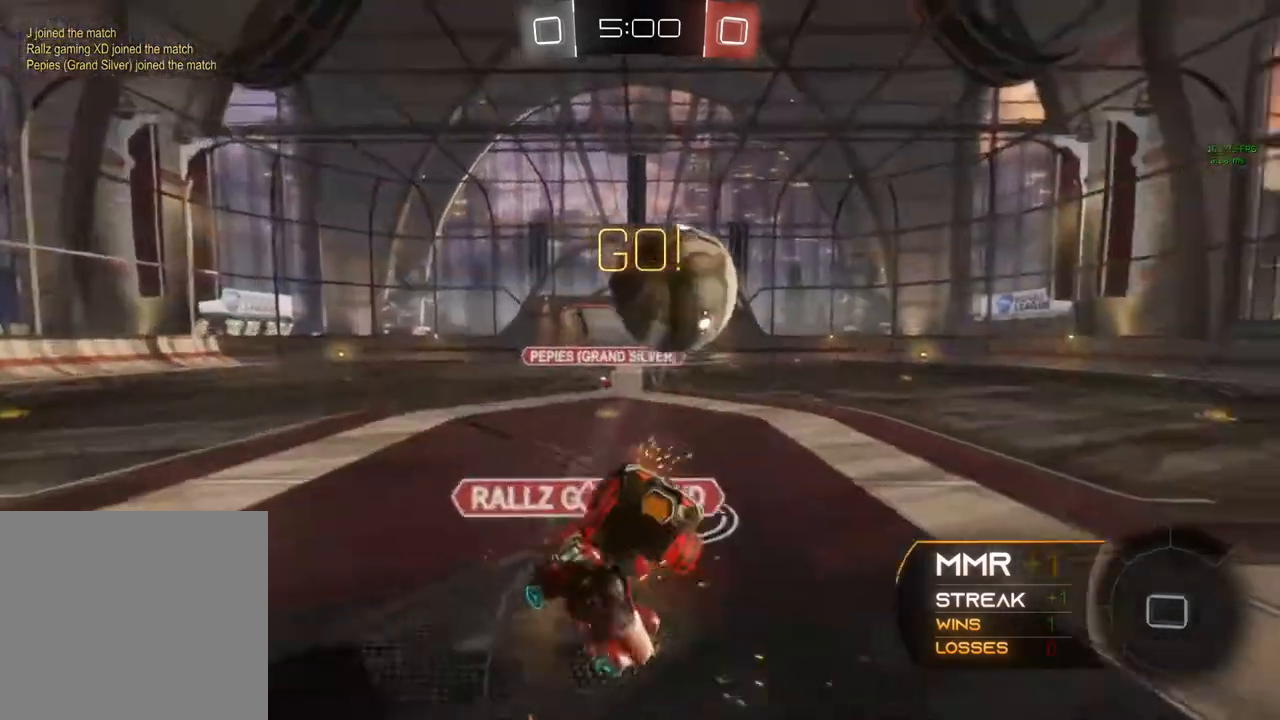
{"buttons": ["Y", "R2"], "left_stick": "right", "right_stick": "center", "events": [[100, "A", "up"], [100, "left_stick", "center"], [250, "R2", "up"], [367, "left_stick", "right"], [483, "R2", "down"], [483, "Y", "down"]]}
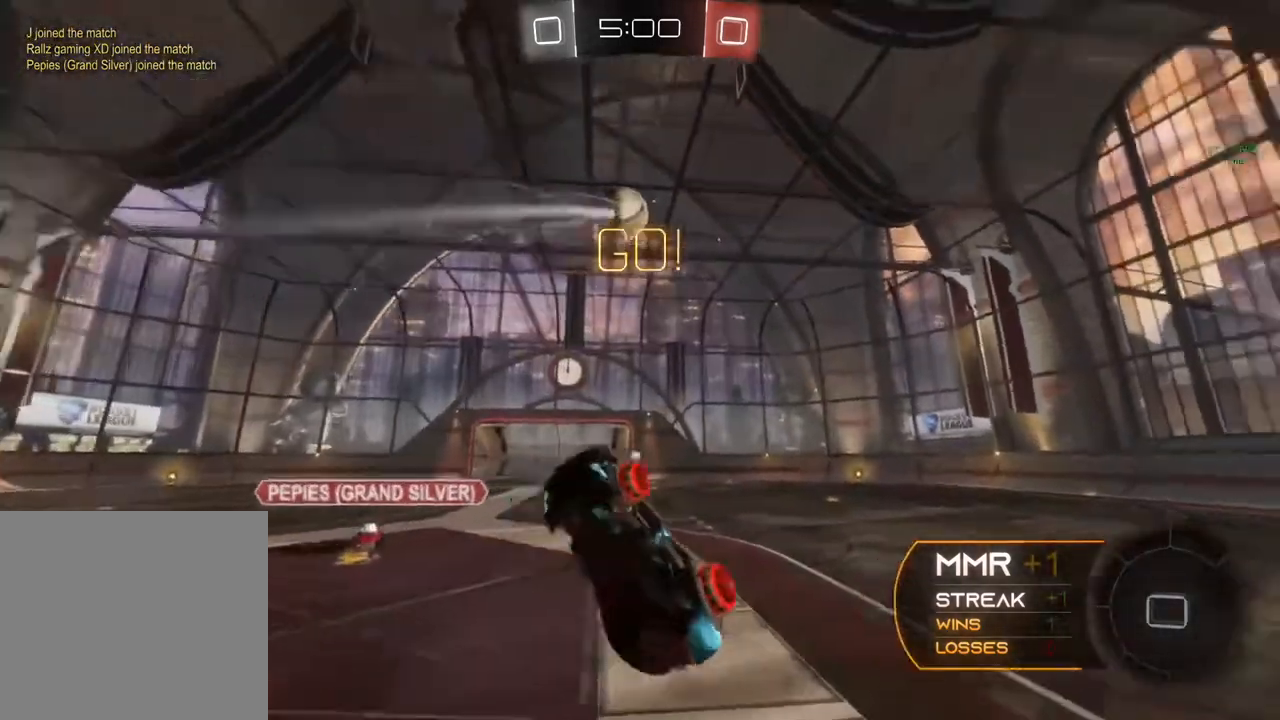
{"buttons": ["R2"], "left_stick": "right", "right_stick": "center", "events": [[100, "Y", "up"], [267, "left_stick", "center"], [467, "left_stick", "right"]]}
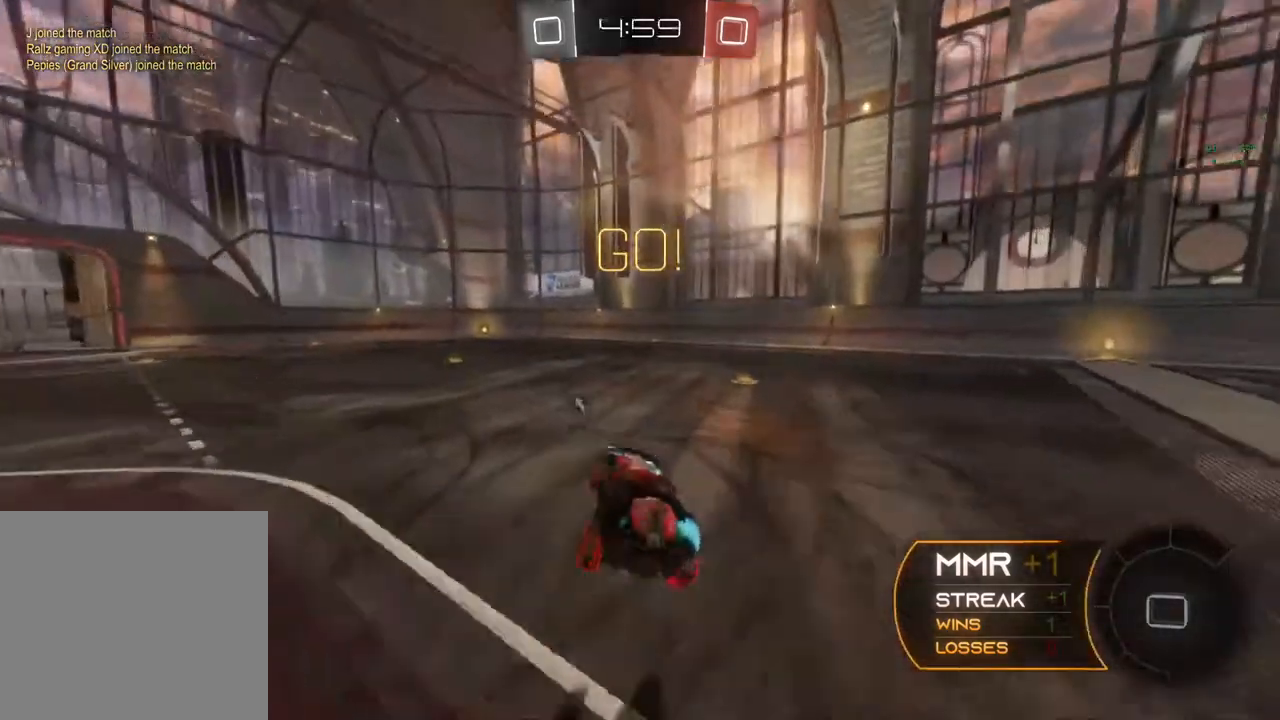
{"buttons": ["B", "R2"], "left_stick": "center", "right_stick": "center", "events": [[167, "B", "down"], [433, "left_stick", "center"]]}
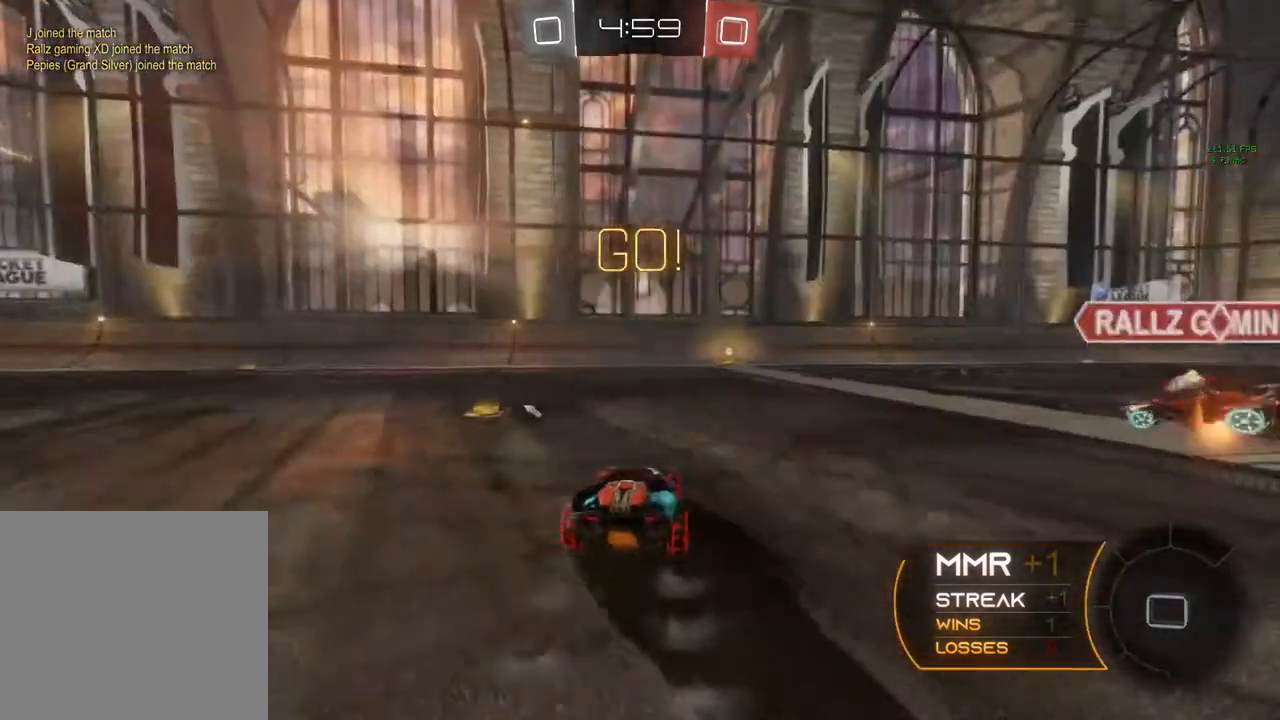
{"buttons": ["B", "R2"], "left_stick": "center", "right_stick": "center", "events": []}
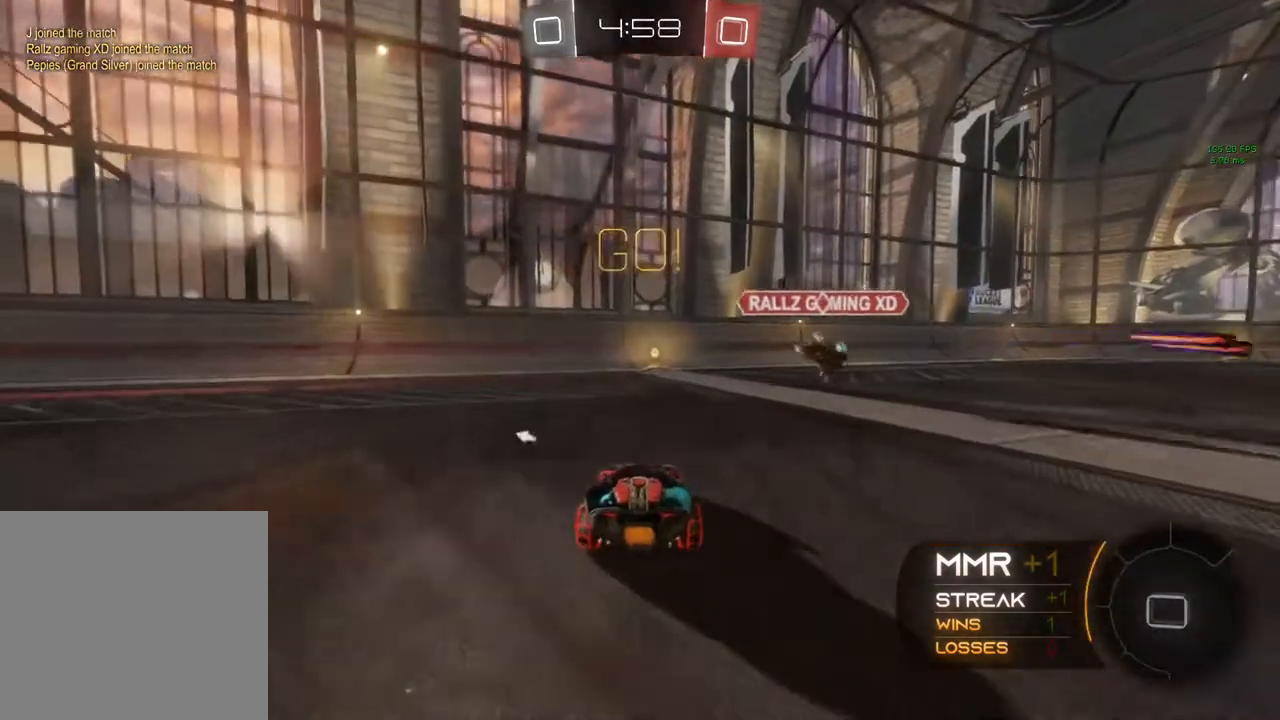
{"buttons": ["A", "R2"], "left_stick": "up", "right_stick": "center", "events": [[83, "left_stick", "right"], [200, "B", "up"], [383, "left_stick", "up"], [433, "A", "down"]]}
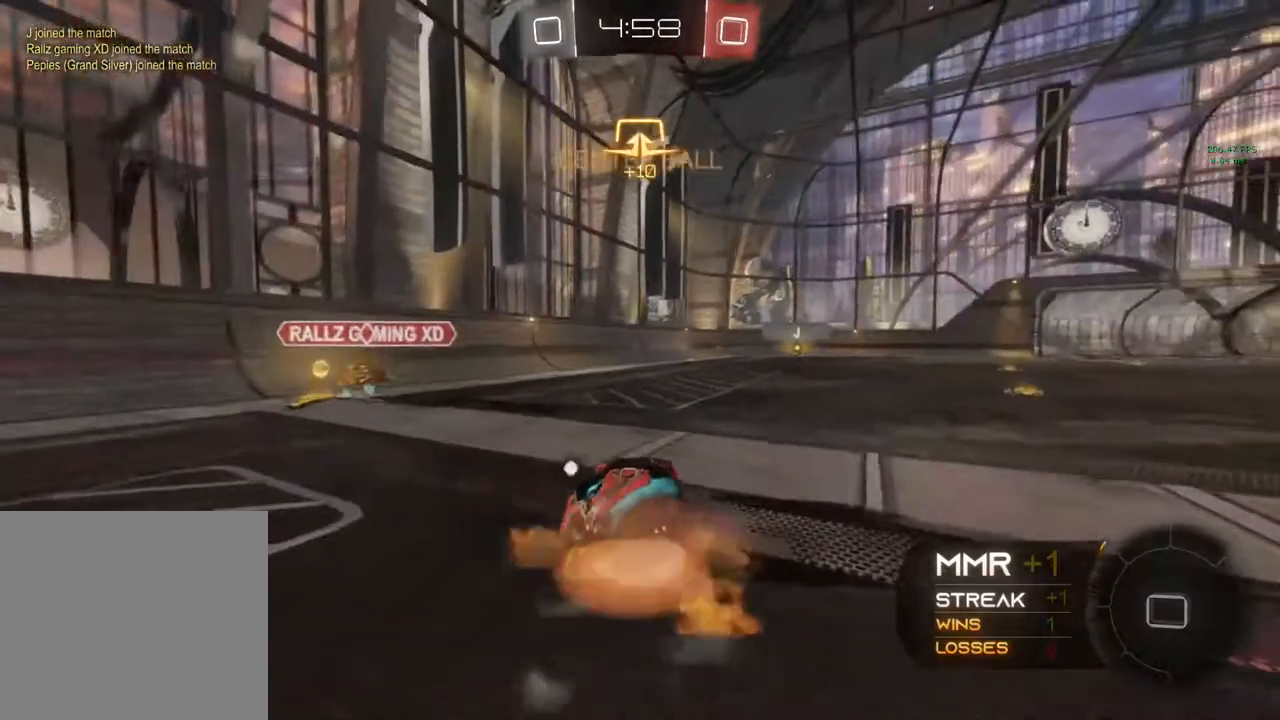
{"buttons": ["R2"], "left_stick": "up-right", "right_stick": "center", "events": [[50, "A", "up"], [50, "left_stick", "up-right"], [67, "A", "down"], [233, "A", "up"]]}
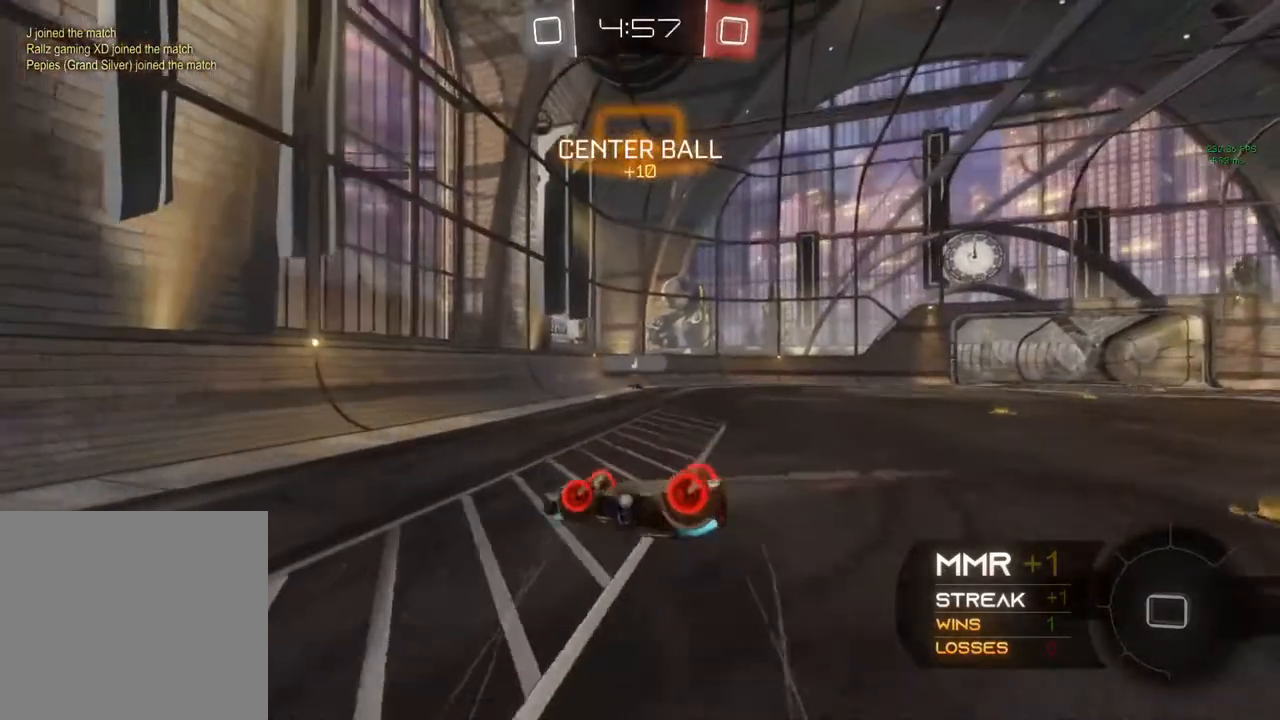
{"buttons": ["R2"], "left_stick": "right", "right_stick": "center", "events": [[50, "left_stick", "right"], [200, "left_stick", "center"], [267, "Y", "down"], [400, "left_stick", "right"], [417, "Y", "up"]]}
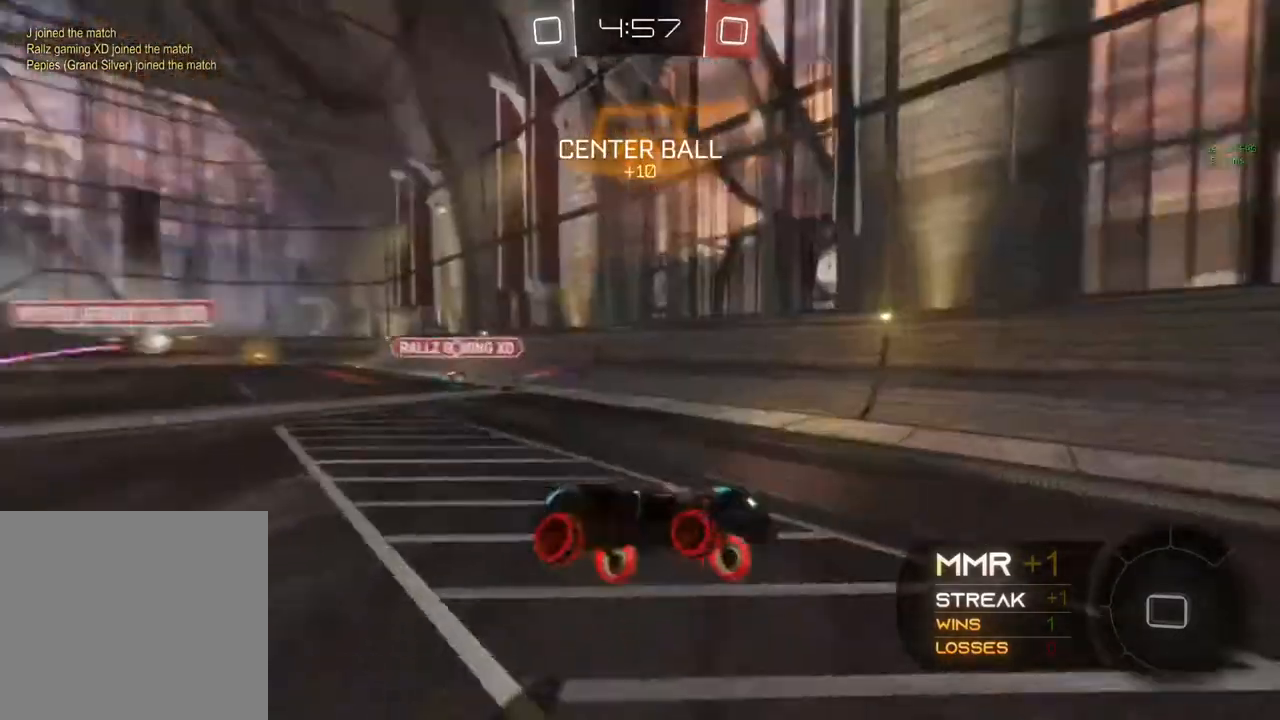
{"buttons": ["R2"], "left_stick": "right", "right_stick": "center", "events": [[83, "left_stick", "center"], [400, "left_stick", "right"]]}
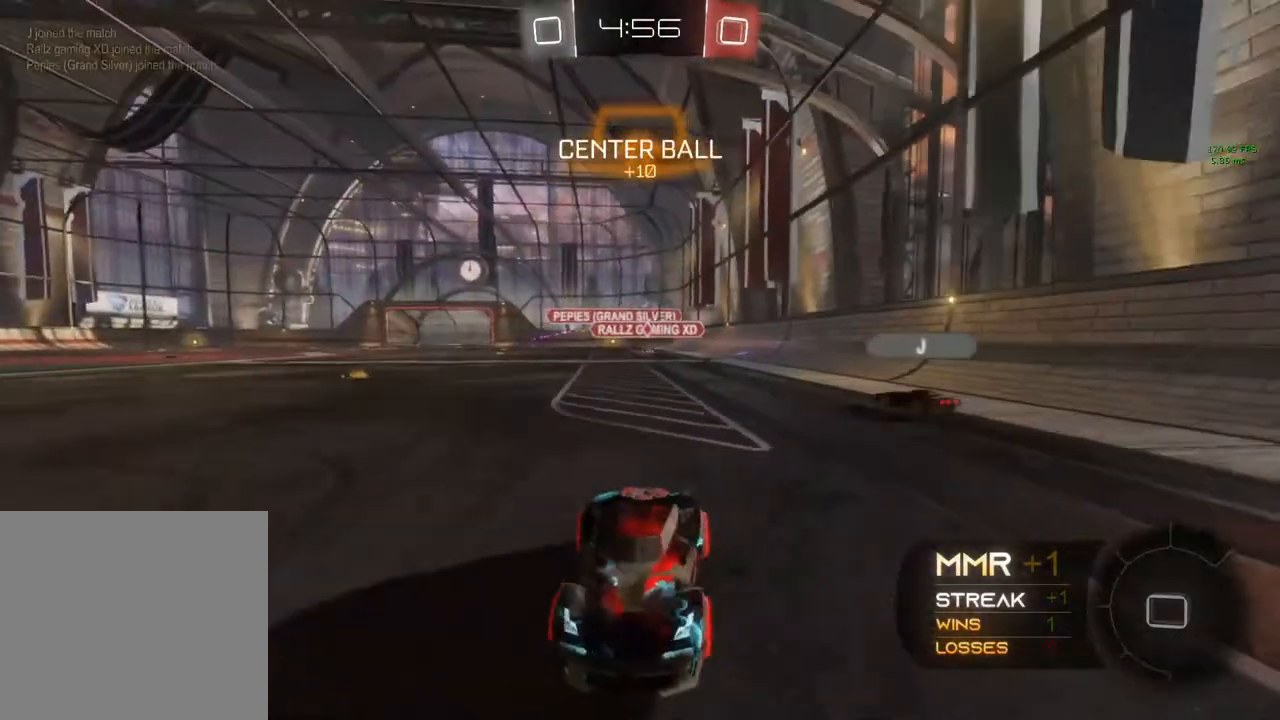
{"buttons": ["R2"], "left_stick": "center", "right_stick": "center", "events": [[133, "left_stick", "center"]]}
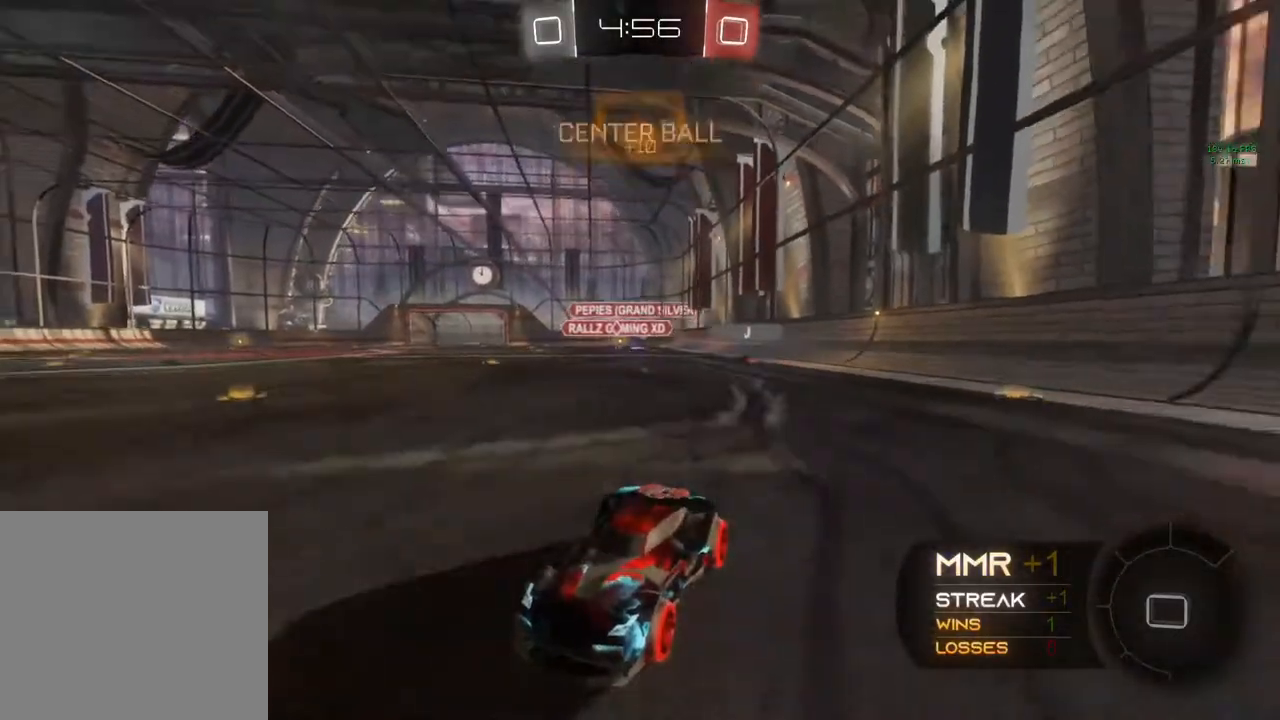
{"buttons": ["Y", "R2"], "left_stick": "right", "right_stick": "center", "events": [[250, "left_stick", "right"], [467, "Y", "down"]]}
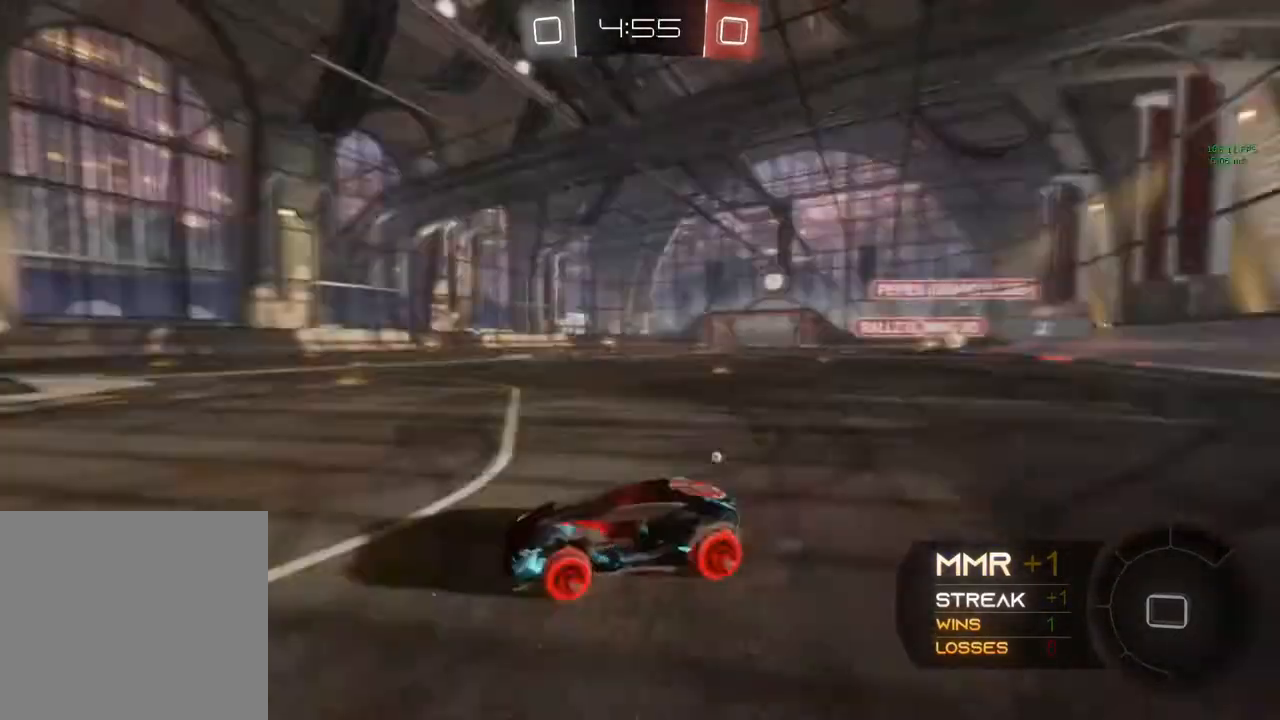
{"buttons": ["R2"], "left_stick": "center", "right_stick": "center", "events": [[183, "Y", "up"], [433, "left_stick", "center"]]}
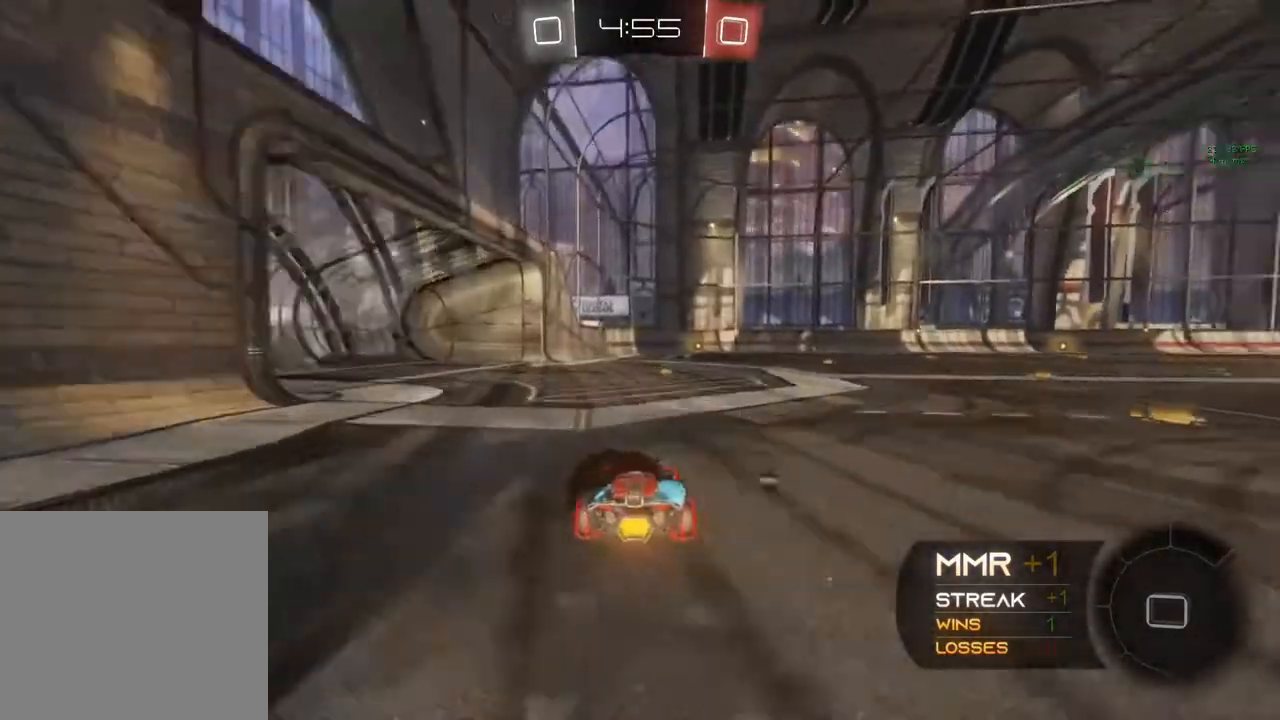
{"buttons": ["R2"], "left_stick": "center", "right_stick": "center", "events": [[17, "Y", "down"], [167, "Y", "up"]]}
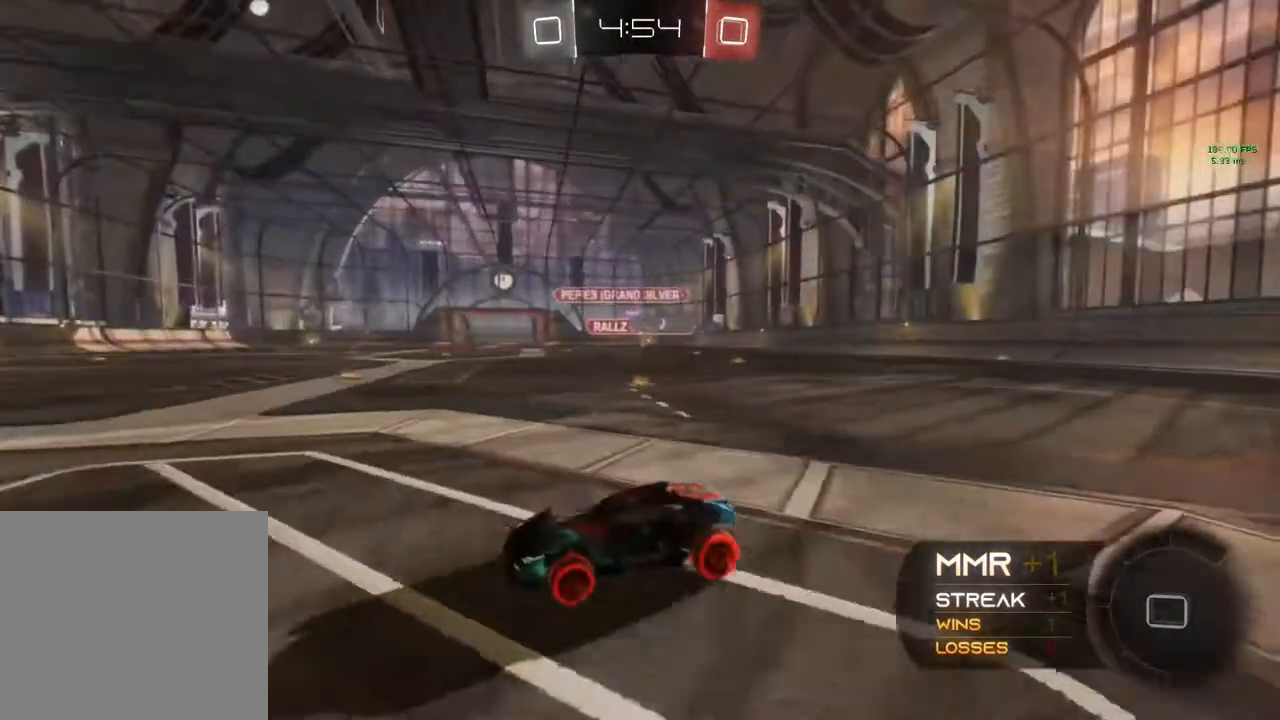
{"buttons": ["Y", "R2"], "left_stick": "left", "right_stick": "center", "events": [[150, "R2", "up"], [350, "R2", "down"], [467, "Y", "down"], [467, "left_stick", "left"]]}
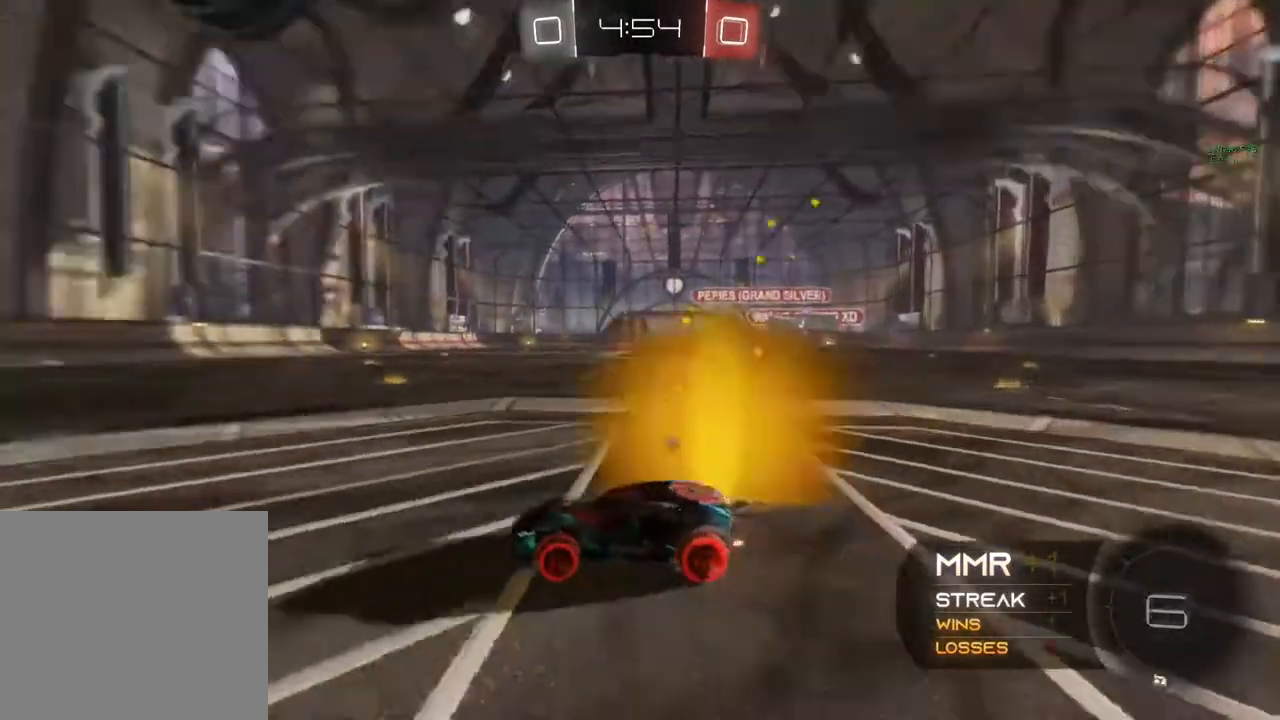
{"buttons": ["R2"], "left_stick": "right", "right_stick": "center", "events": [[150, "Y", "up"], [150, "left_stick", "center"], [217, "left_stick", "up-right"], [367, "left_stick", "center"], [417, "left_stick", "right"]]}
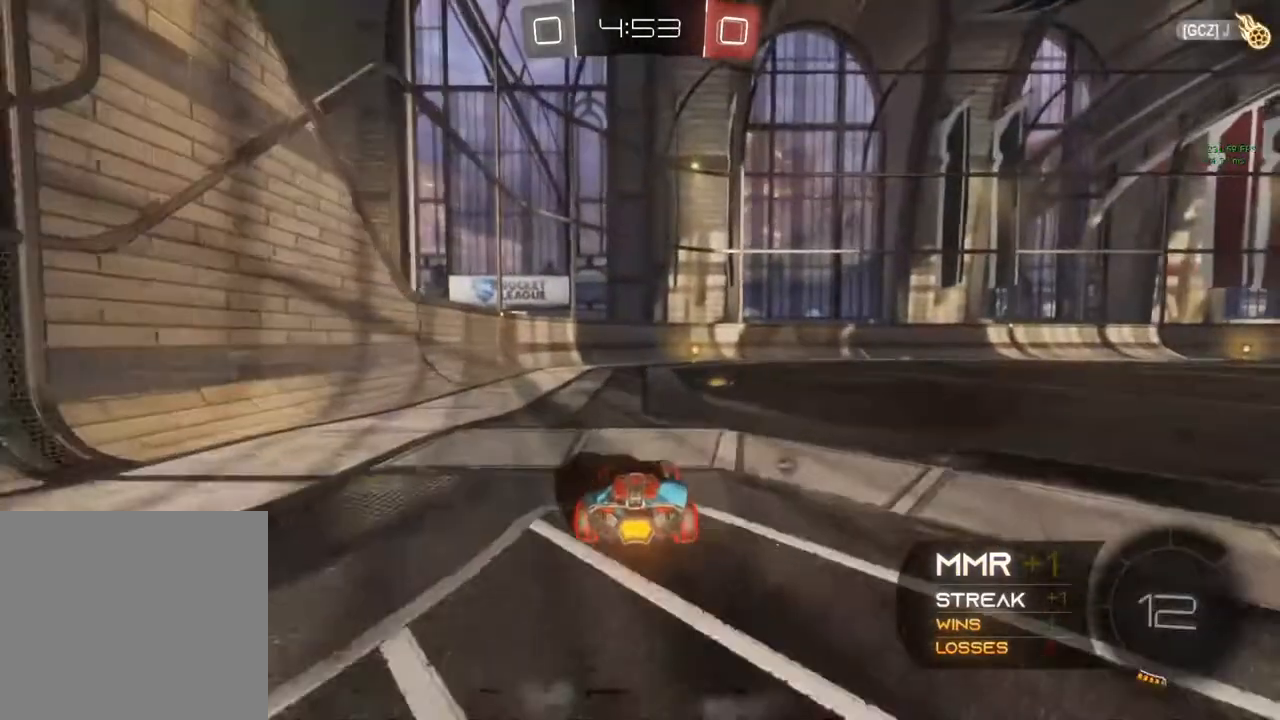
{"buttons": ["R2"], "left_stick": "center", "right_stick": "center", "events": [[150, "B", "down"], [167, "left_stick", "center"], [400, "B", "up"]]}
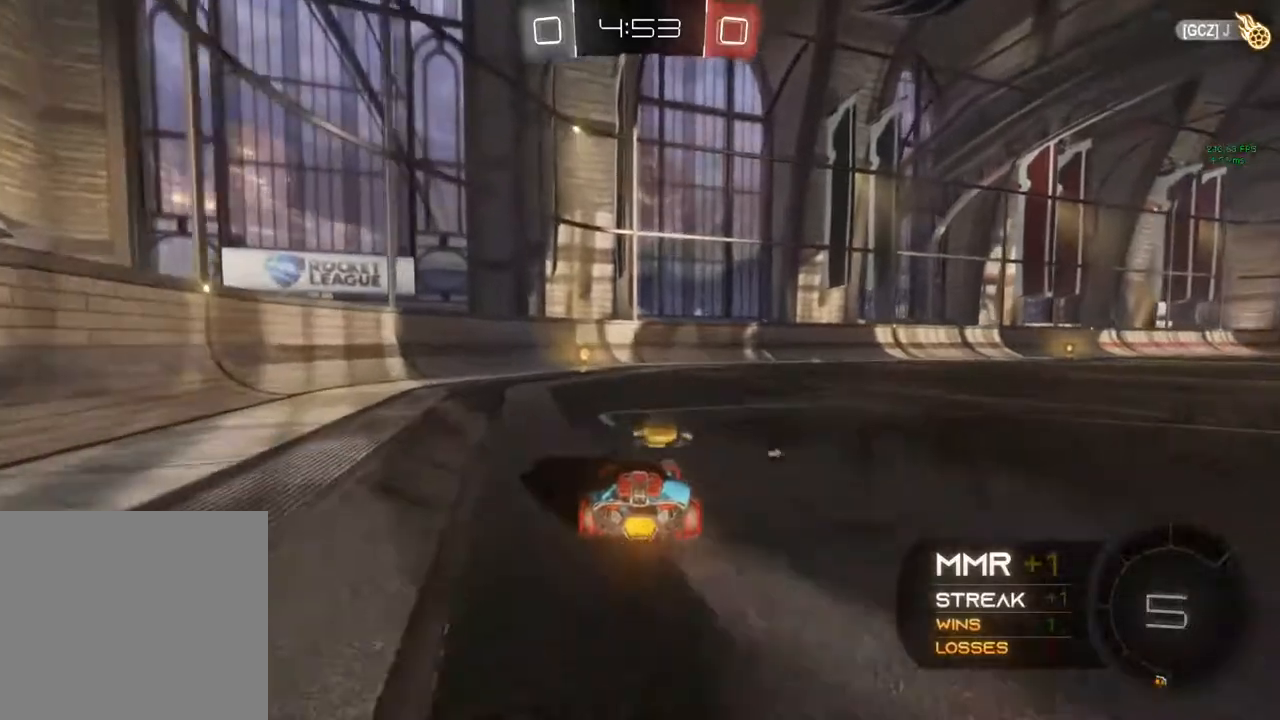
{"buttons": ["R2"], "left_stick": "center", "right_stick": "center", "events": [[50, "Y", "down"], [50, "left_stick", "left"], [233, "Y", "up"], [267, "left_stick", "center"]]}
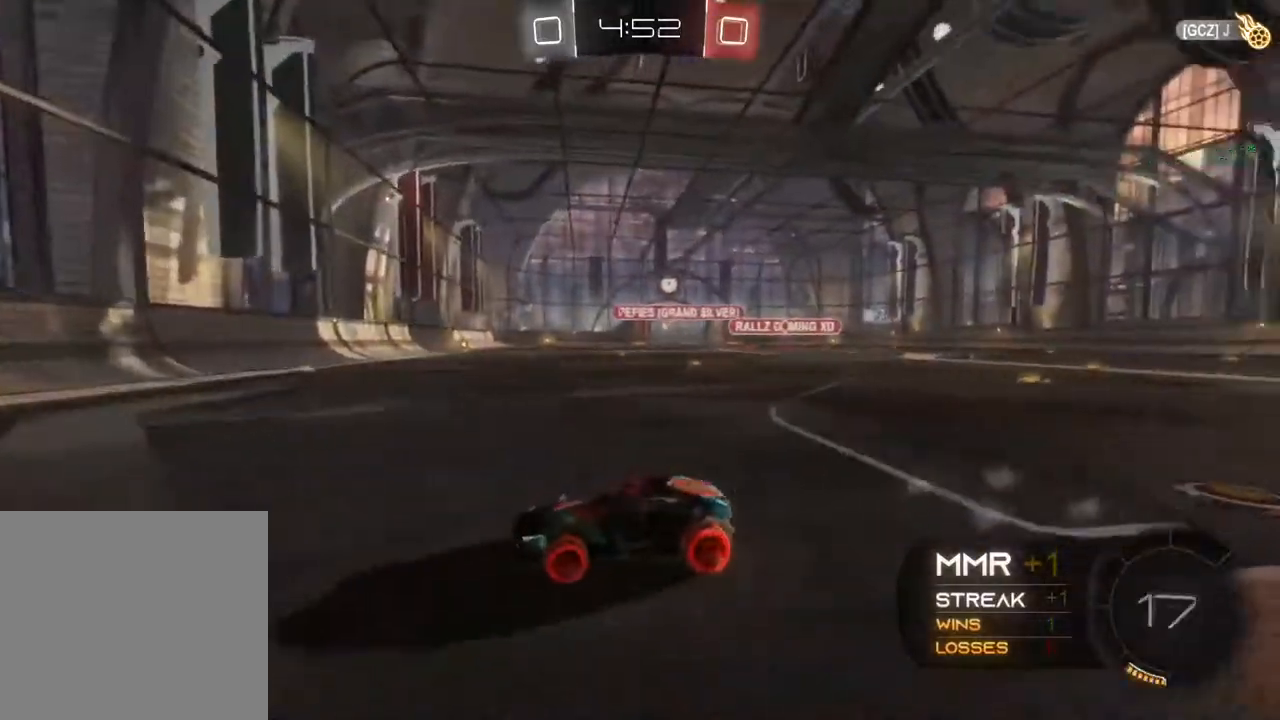
{"buttons": ["R2"], "left_stick": "right", "right_stick": "center", "events": [[83, "left_stick", "right"]]}
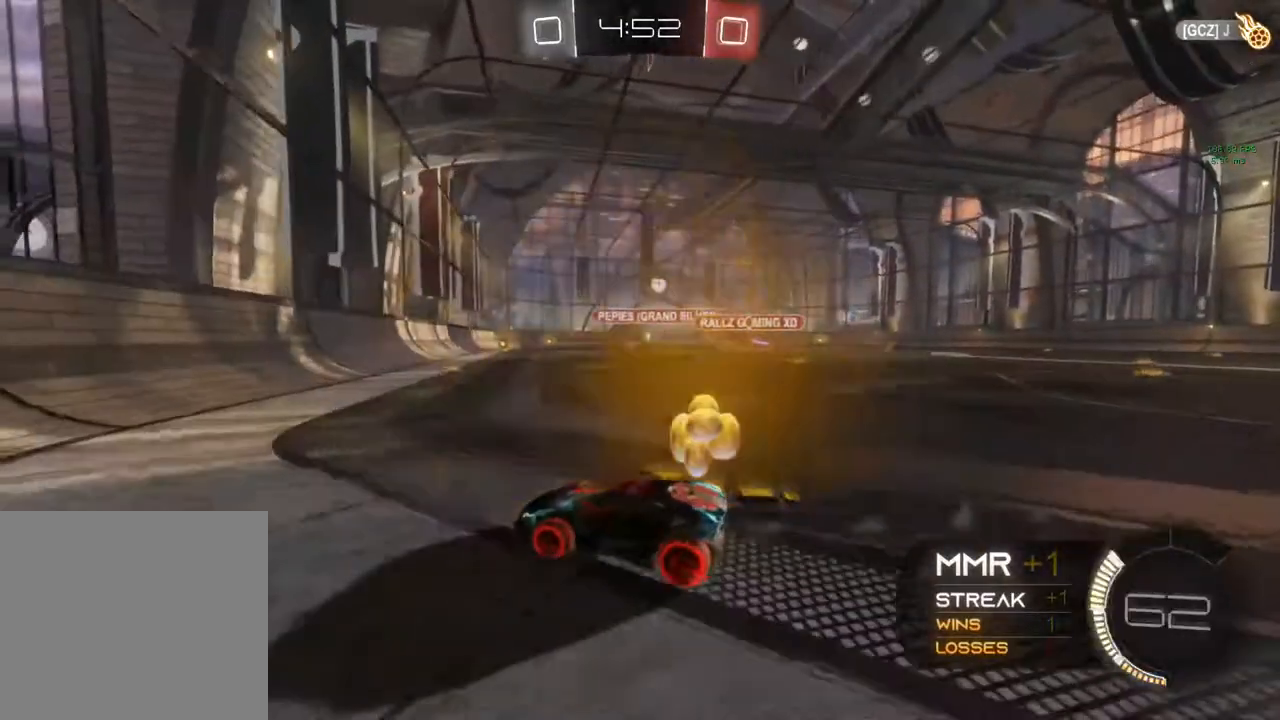
{"buttons": ["R2"], "left_stick": "center", "right_stick": "center", "events": [[300, "left_stick", "center"]]}
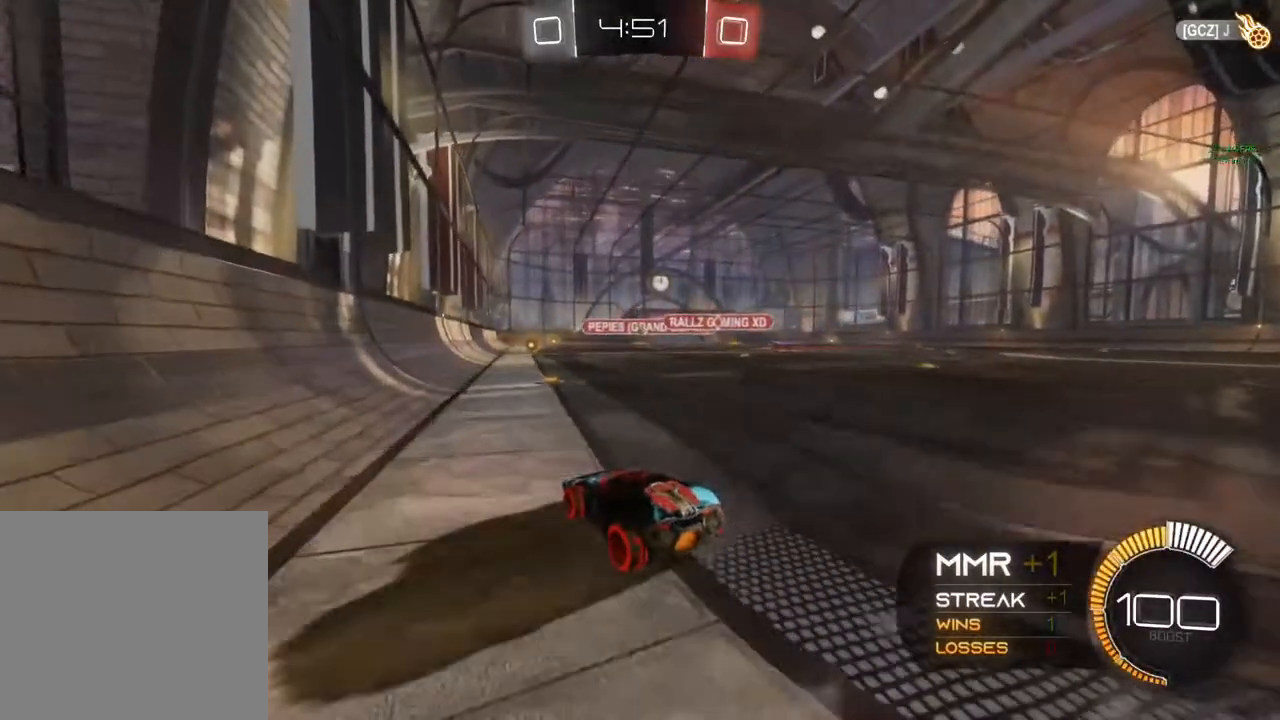
{"buttons": ["L2"], "left_stick": "right", "right_stick": "center", "events": [[217, "R2", "up"], [283, "left_stick", "right"], [417, "L2", "down"]]}
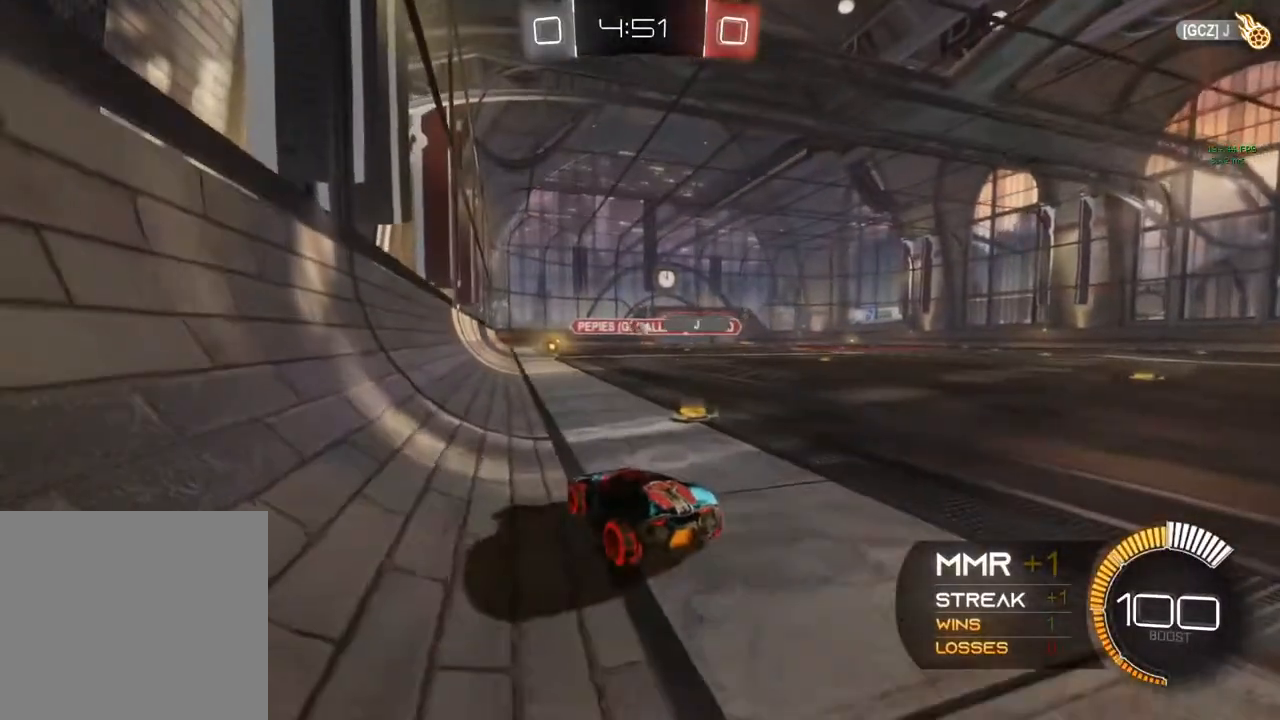
{"buttons": ["R2"], "left_stick": "center", "right_stick": "center", "events": [[100, "R2", "down"], [133, "L2", "up"], [133, "left_stick", "center"], [250, "R2", "up"], [300, "left_stick", "right"], [467, "R2", "down"], [467, "left_stick", "center"]]}
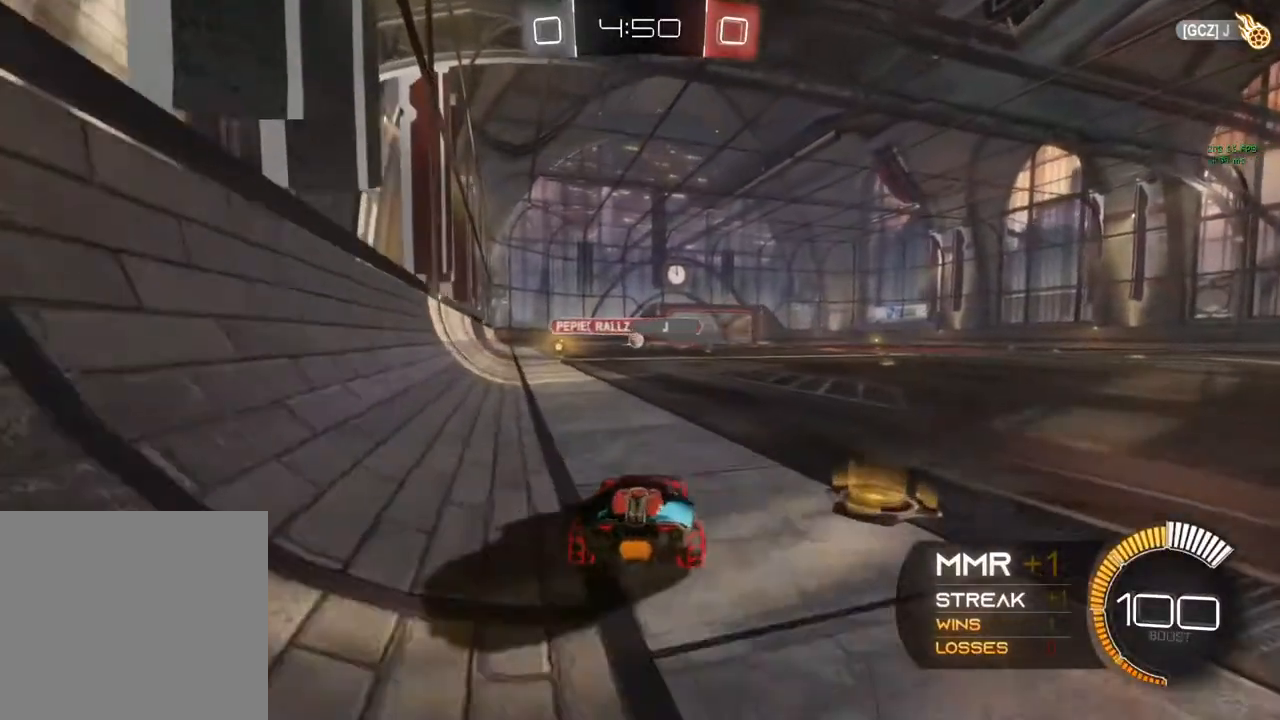
{"buttons": ["R2"], "left_stick": "up-right", "right_stick": "center", "events": [[233, "R2", "up"], [283, "left_stick", "right"], [333, "L2", "down"], [433, "left_stick", "up-right"], [450, "R2", "down"], [500, "L2", "up"]]}
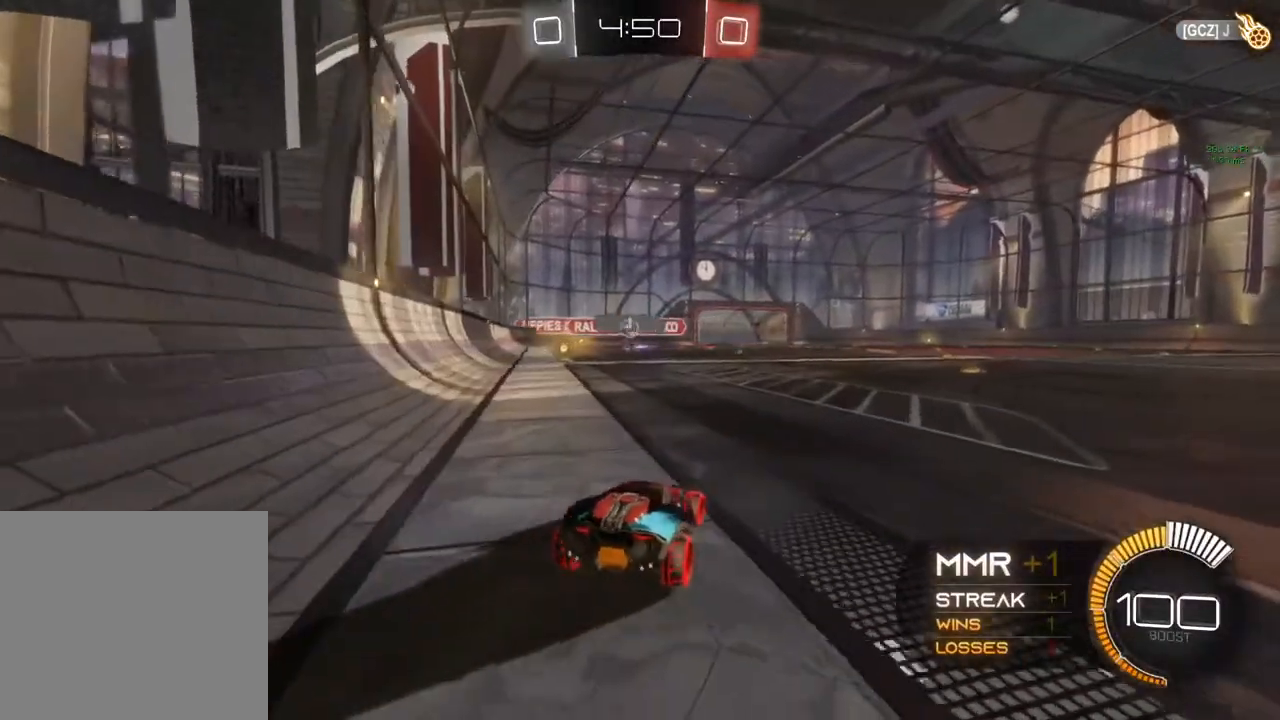
{"buttons": ["R2"], "left_stick": "right", "right_stick": "center", "events": [[33, "left_stick", "center"], [250, "left_stick", "right"]]}